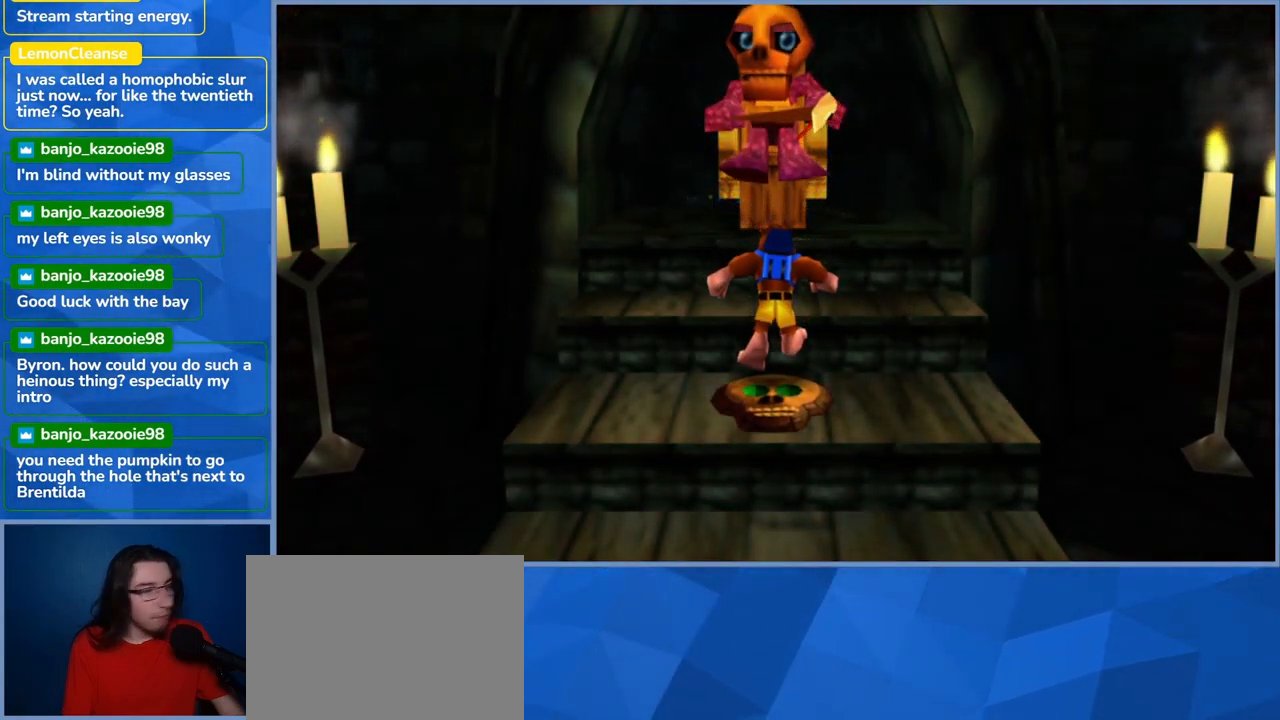
Gameplay with a controller (Xbox layout); each line is a JSON object with the inputs held at the frame after it. "events" lists button and stick changes between this image and that frame as [ms after this image, input, new state], when the widget could be followed in between. Not read: L3 R3.
{"buttons": [], "left_stick": "left", "right_stick": "center", "events": [[400, "left_stick", "left"]]}
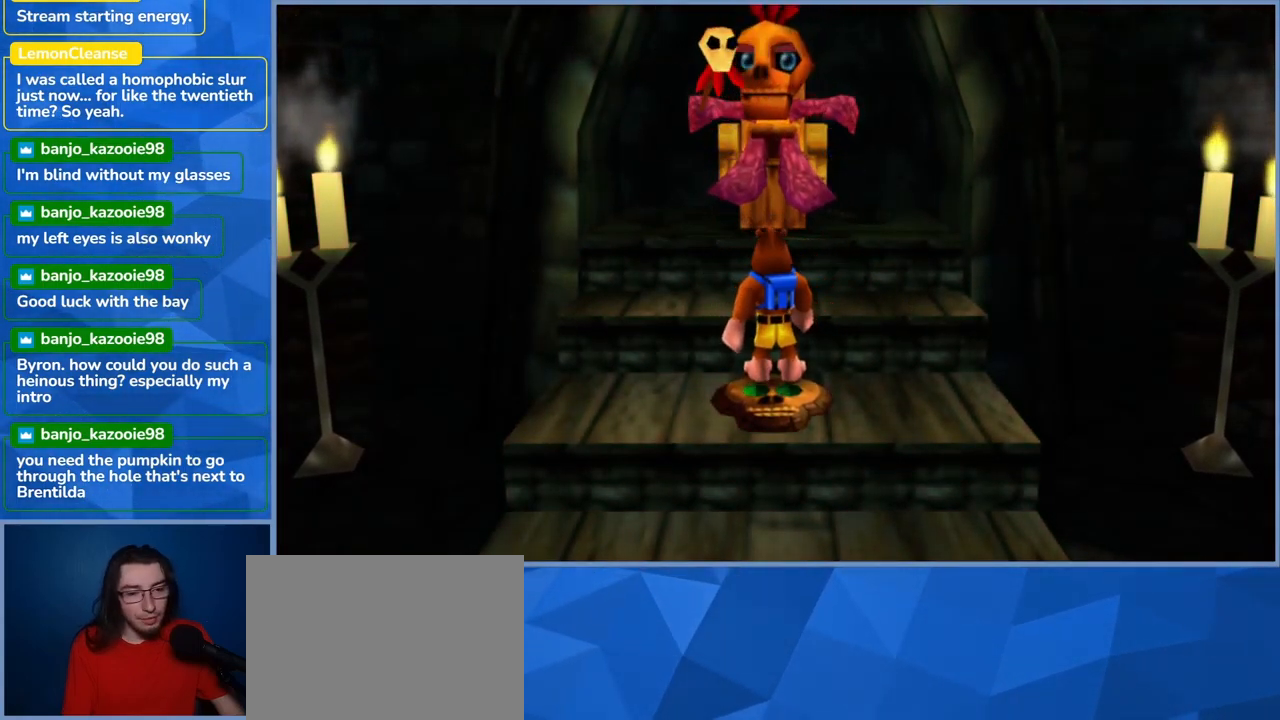
{"buttons": [], "left_stick": "center", "right_stick": "center", "events": [[416, "left_stick", "center"]]}
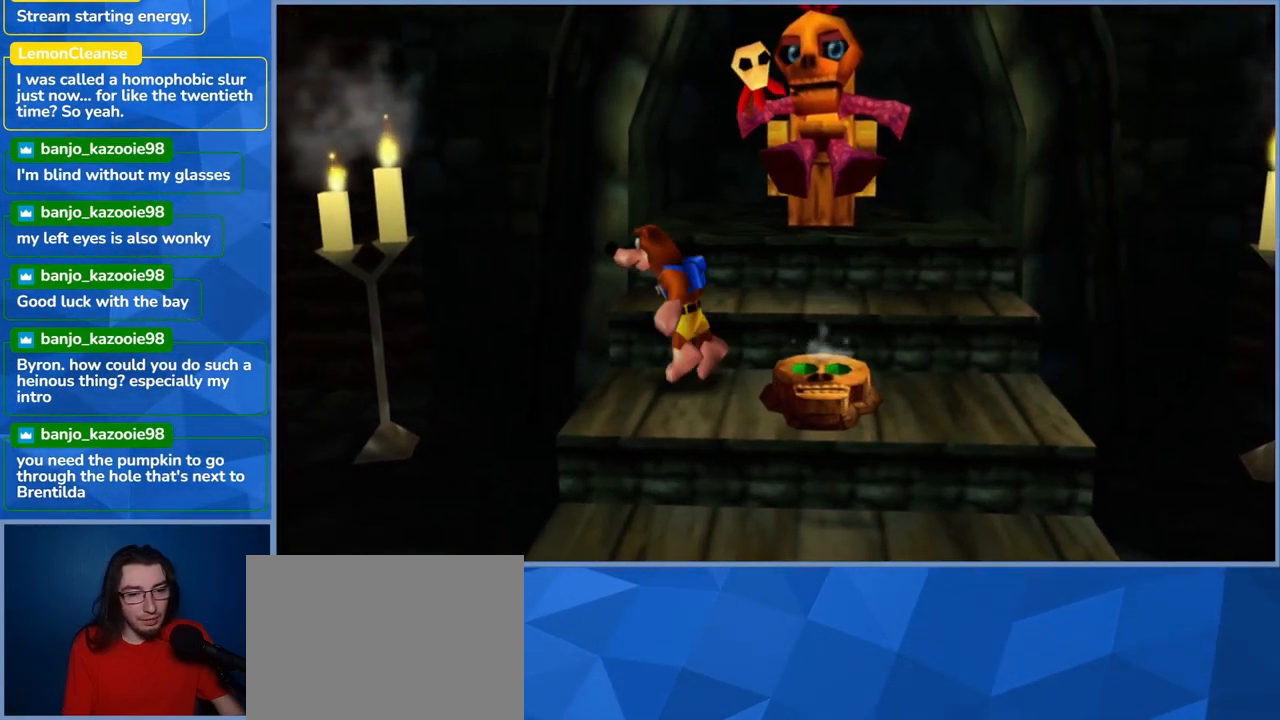
{"buttons": [], "left_stick": "down", "right_stick": "center", "events": [[383, "left_stick", "down"]]}
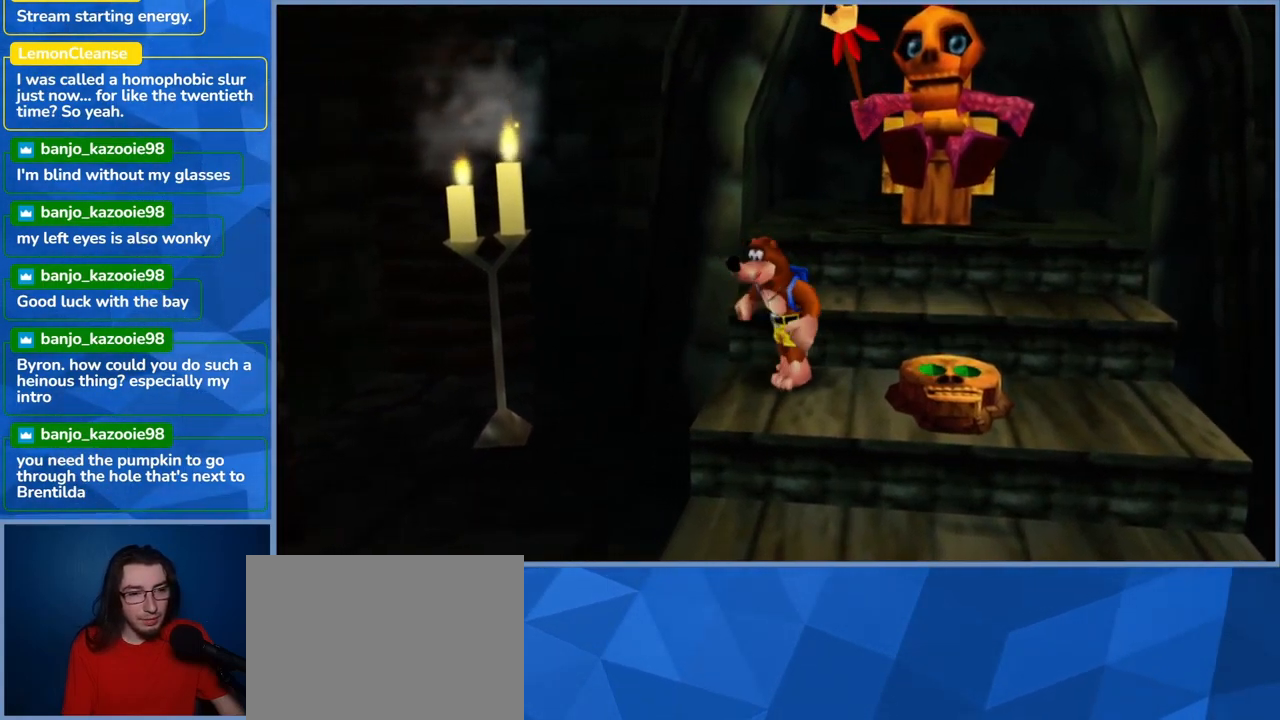
{"buttons": [], "left_stick": "down-right", "right_stick": "center", "events": [[483, "left_stick", "down-right"]]}
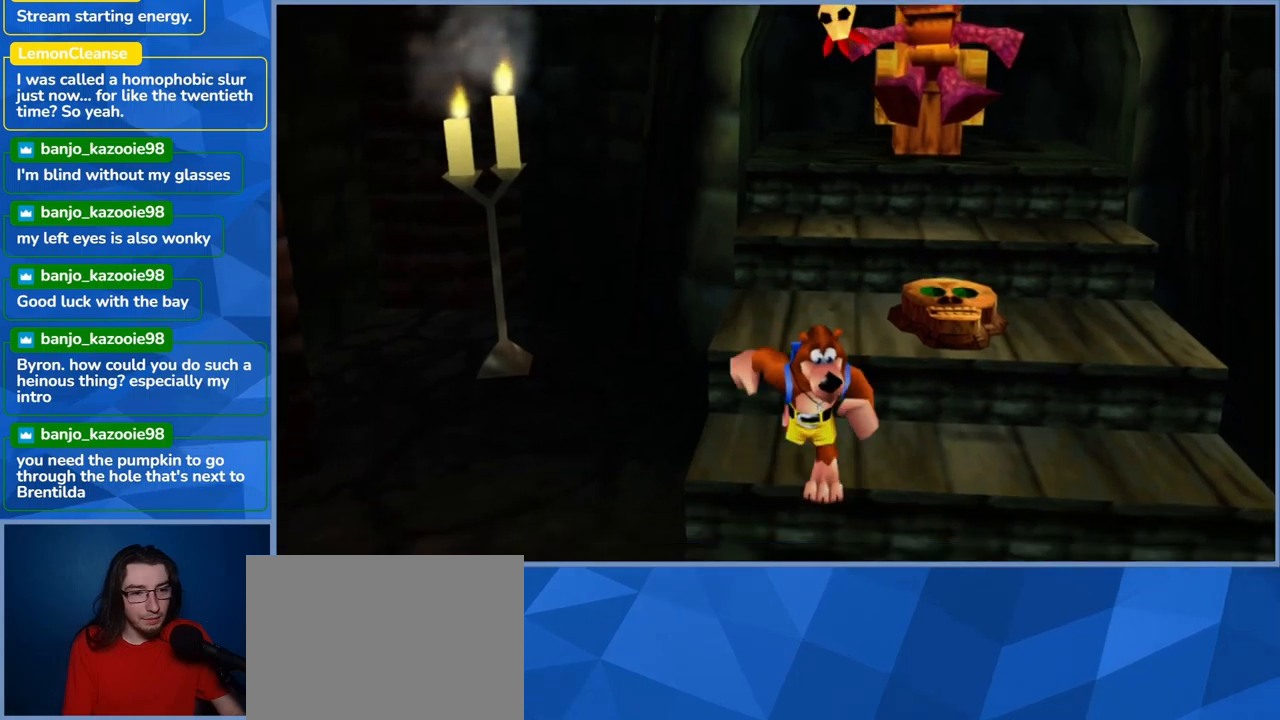
{"buttons": [], "left_stick": "right", "right_stick": "center", "events": [[217, "left_stick", "right"]]}
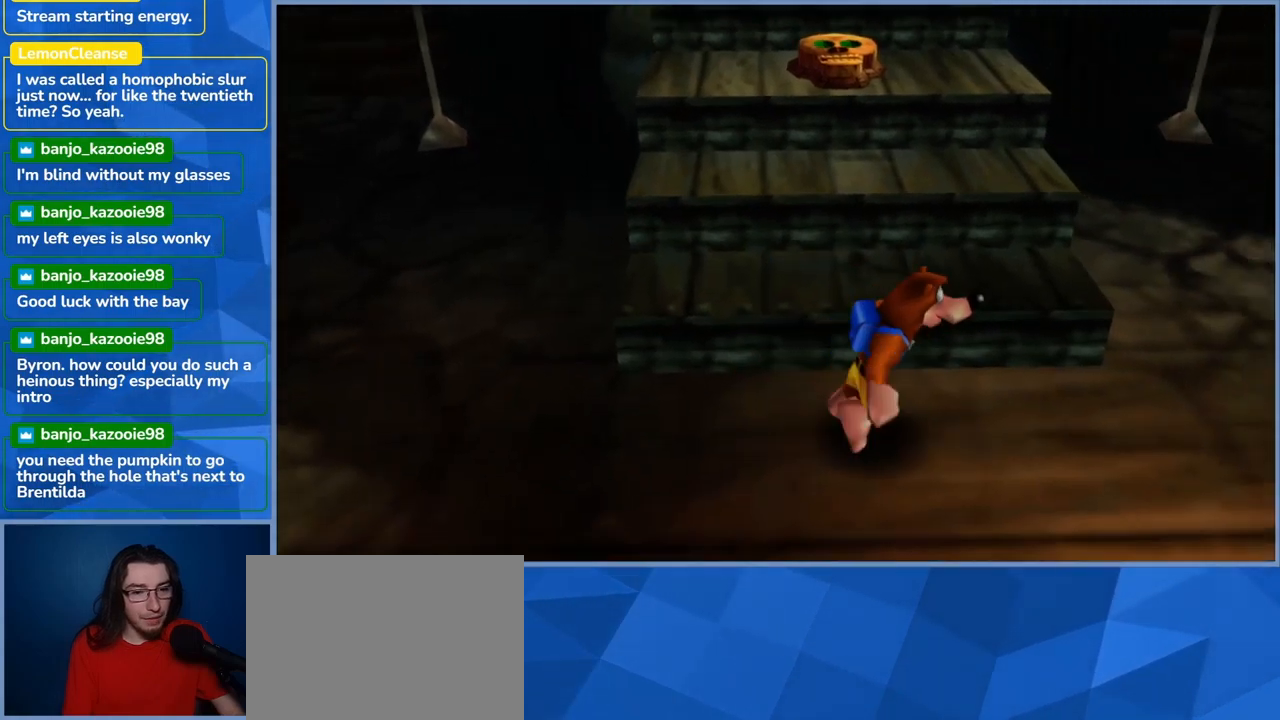
{"buttons": [], "left_stick": "center", "right_stick": "left", "events": [[184, "right_stick", "left"], [217, "left_stick", "center"]]}
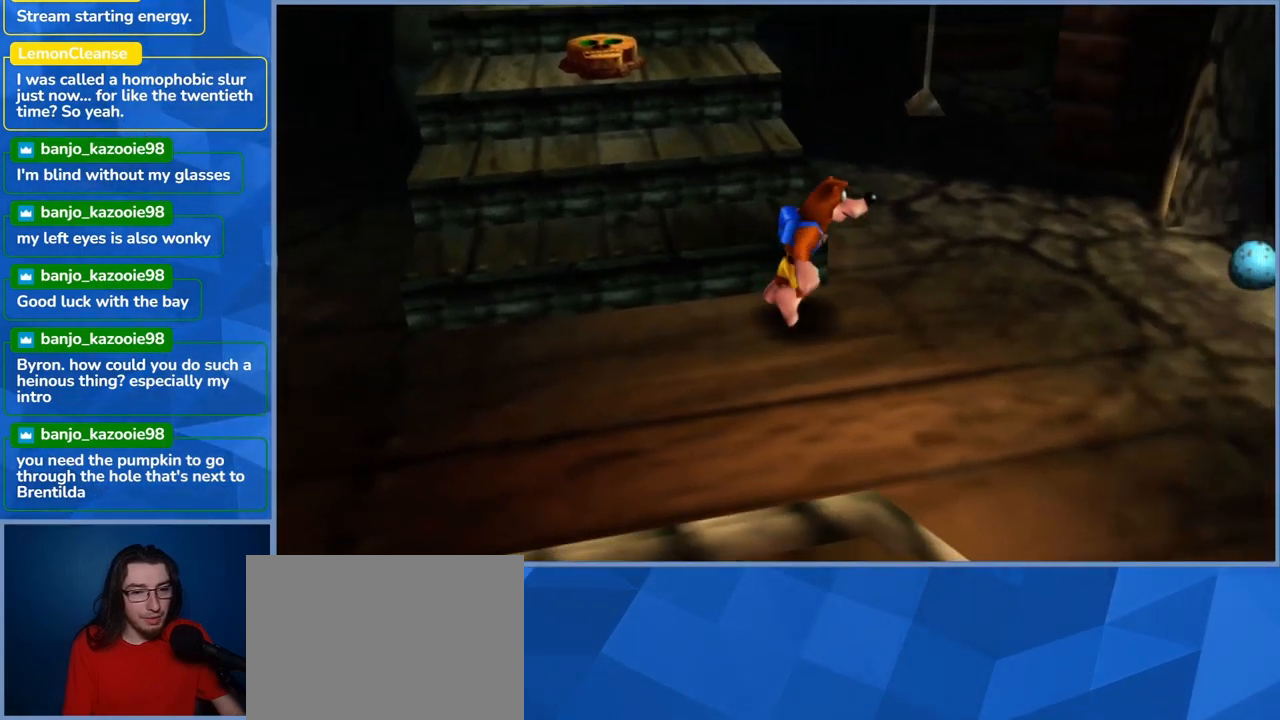
{"buttons": [], "left_stick": "down", "right_stick": "center", "events": [[117, "left_stick", "down"], [284, "right_stick", "center"]]}
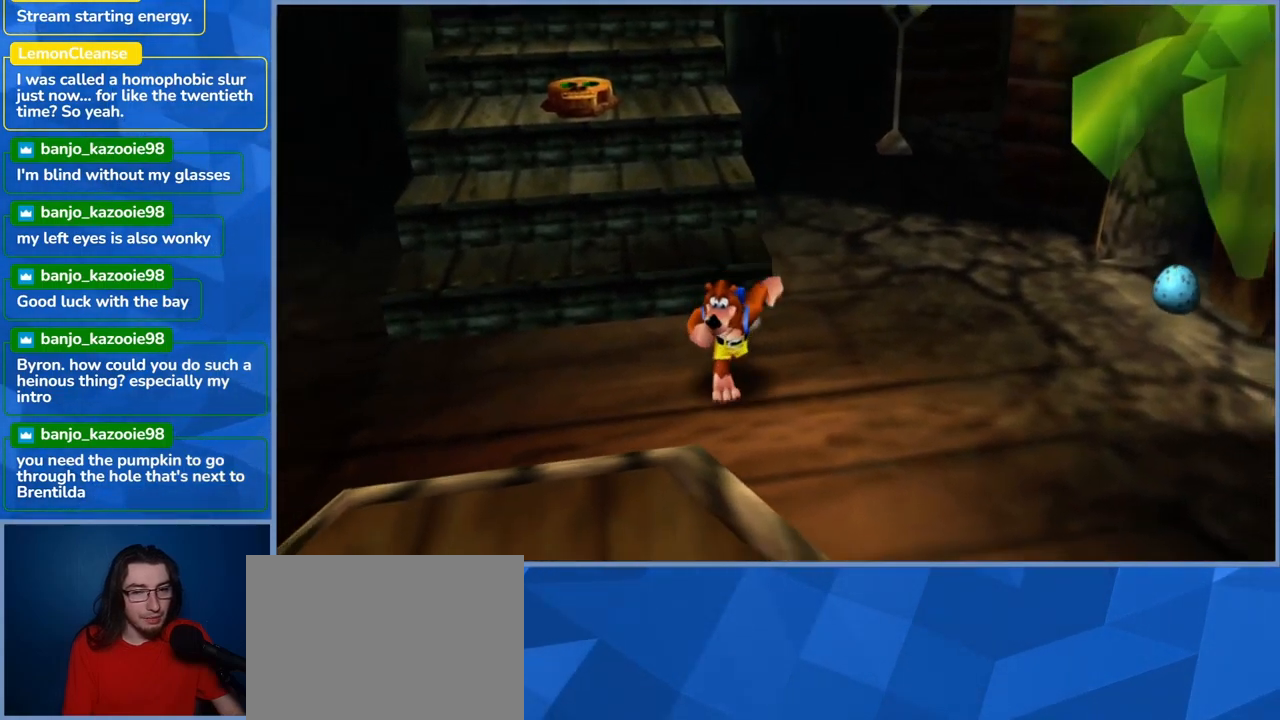
{"buttons": [], "left_stick": "up-right", "right_stick": "center", "events": [[84, "left_stick", "center"], [417, "left_stick", "up-right"]]}
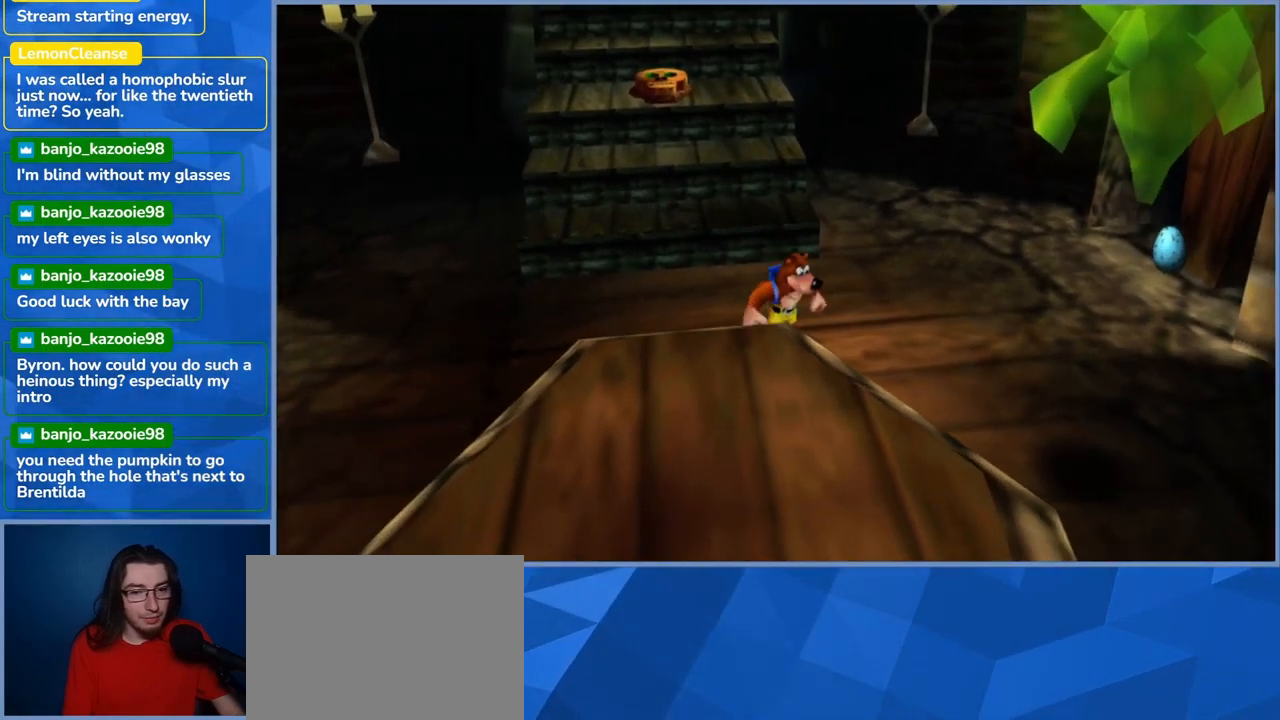
{"buttons": ["L2"], "left_stick": "center", "right_stick": "center", "events": [[67, "left_stick", "center"], [367, "L2", "down"]]}
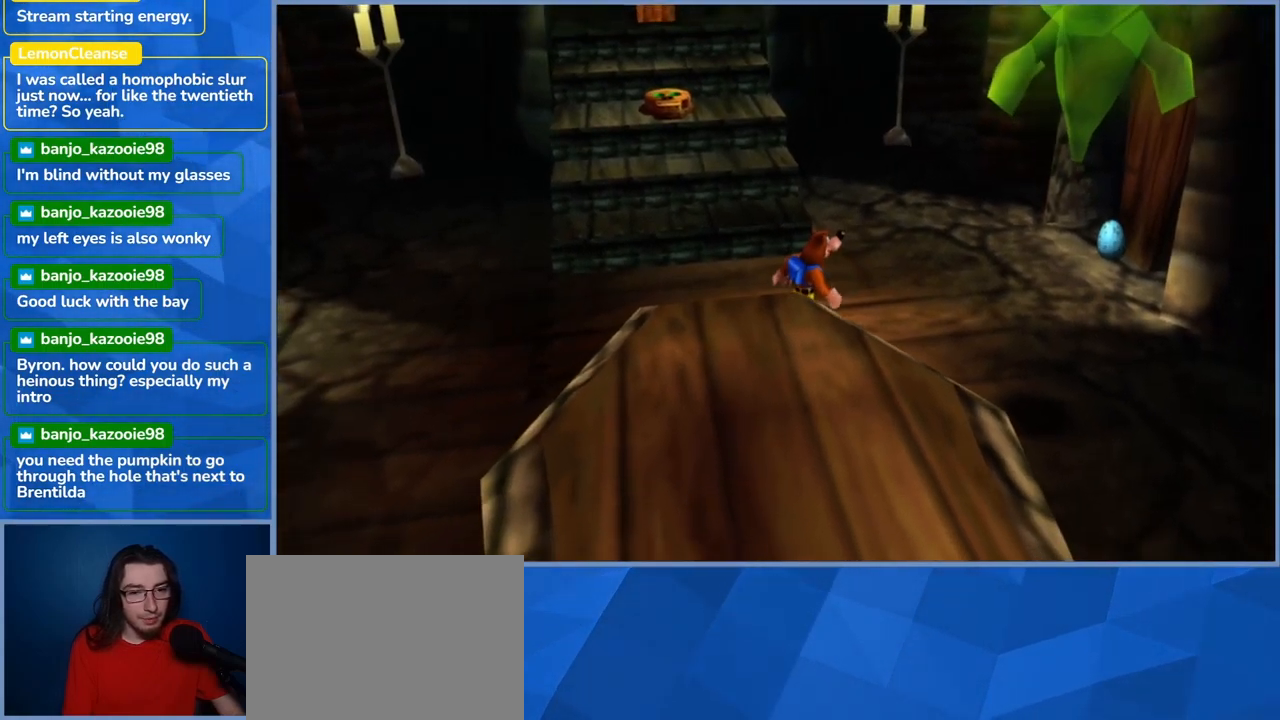
{"buttons": ["L2"], "left_stick": "center", "right_stick": "right", "events": [[384, "right_stick", "right"]]}
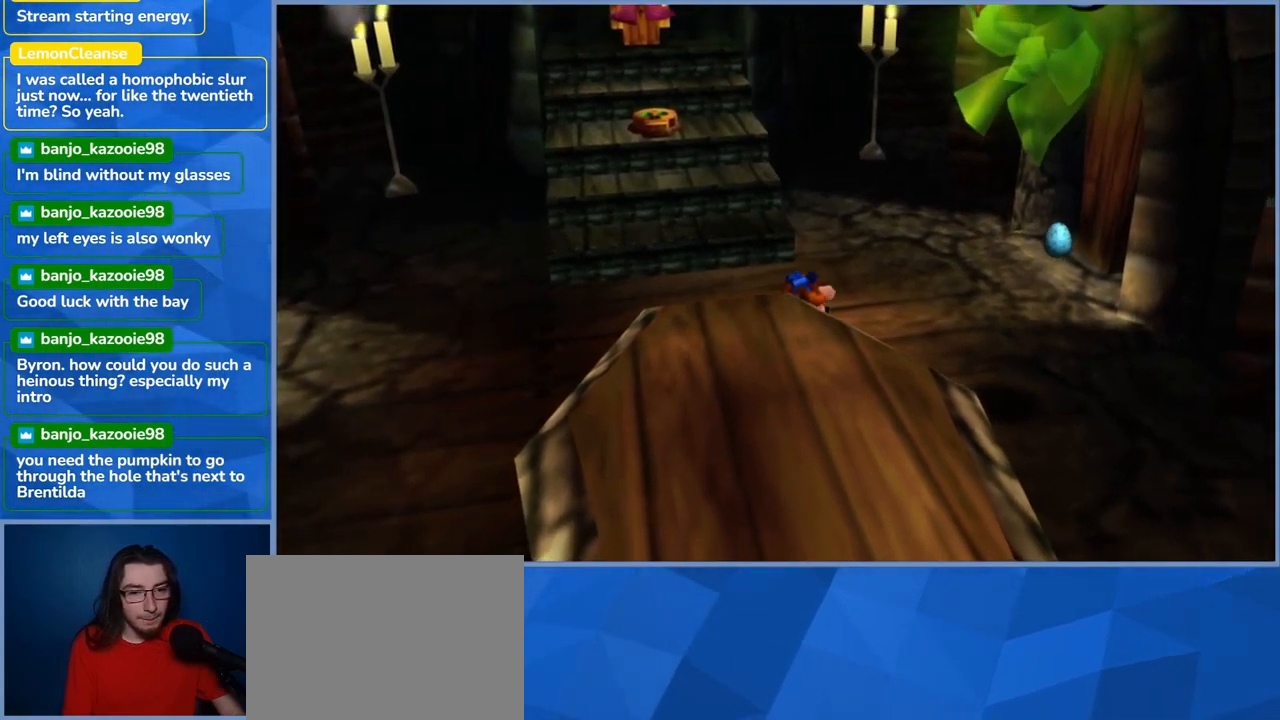
{"buttons": ["L2"], "left_stick": "up-right", "right_stick": "center", "events": [[84, "right_stick", "center"], [400, "left_stick", "up-right"]]}
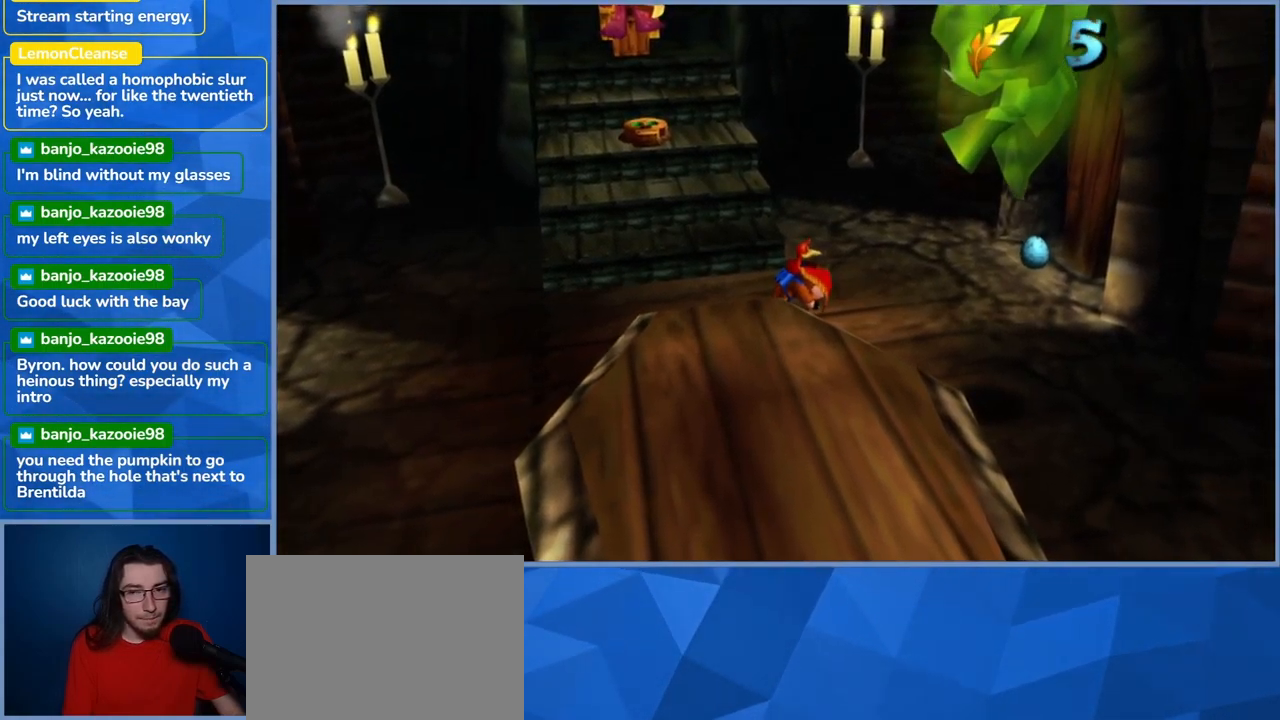
{"buttons": ["A", "L2"], "left_stick": "up-right", "right_stick": "center", "events": [[184, "A", "down"]]}
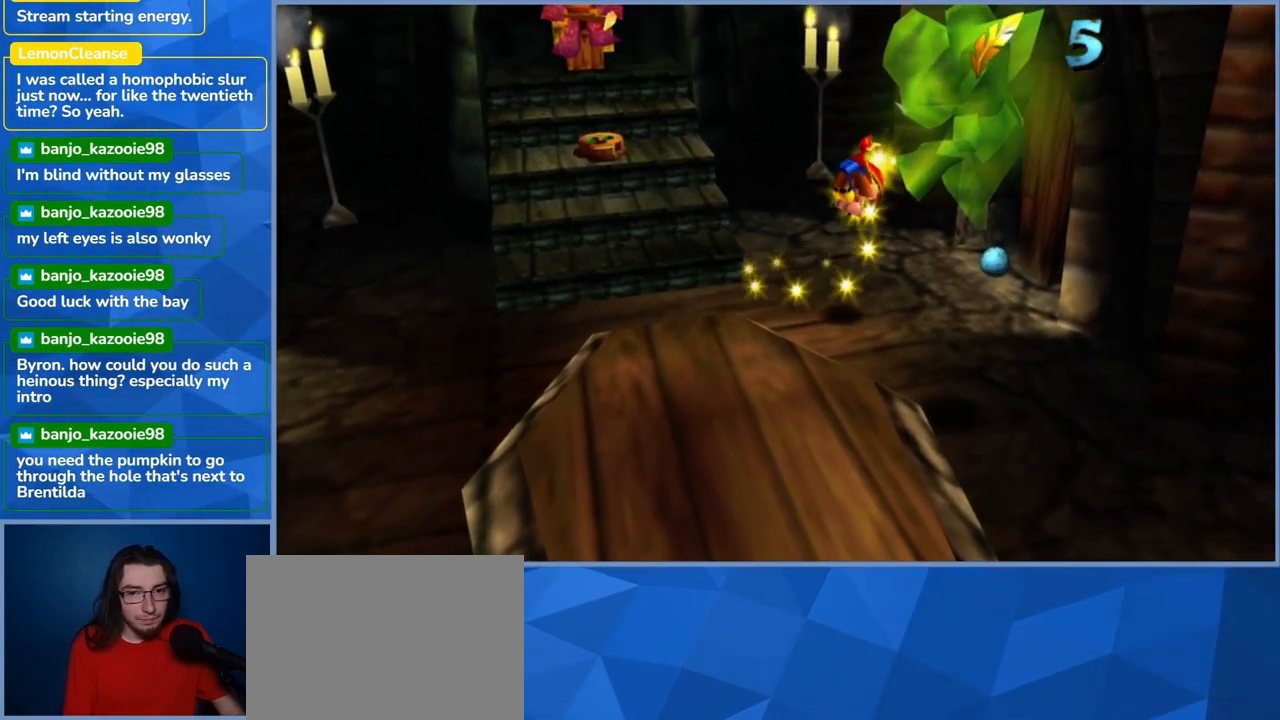
{"buttons": ["L2"], "left_stick": "up", "right_stick": "center", "events": [[267, "left_stick", "up"], [467, "A", "up"]]}
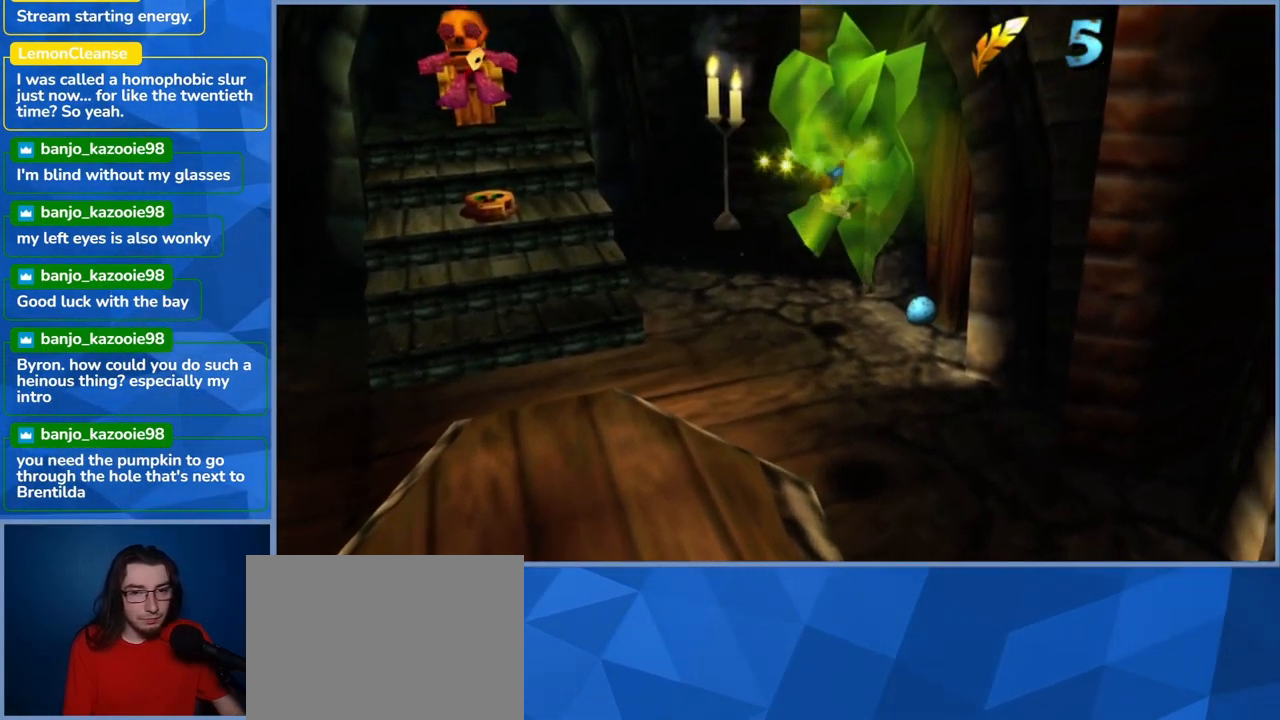
{"buttons": ["A", "L2"], "left_stick": "down", "right_stick": "center", "events": [[100, "left_stick", "down-right"], [200, "left_stick", "down"], [417, "A", "down"]]}
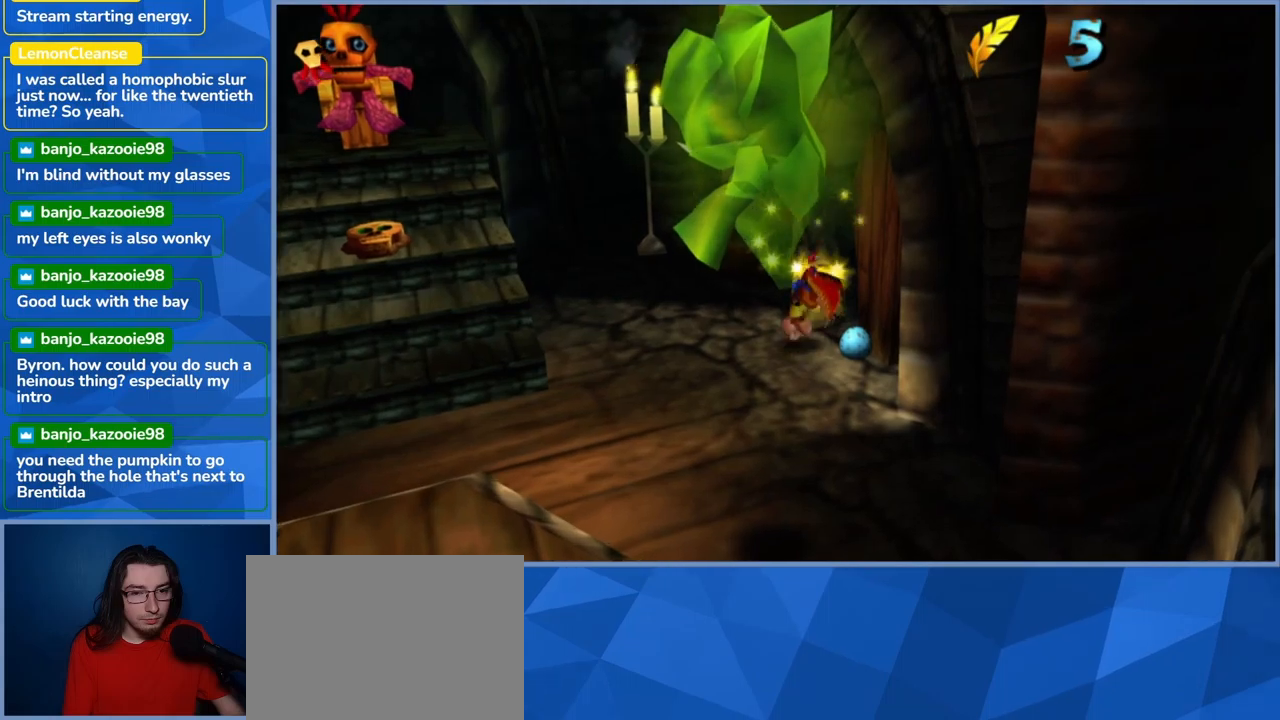
{"buttons": ["A", "L2"], "left_stick": "down-left", "right_stick": "center", "events": [[166, "left_stick", "down-left"]]}
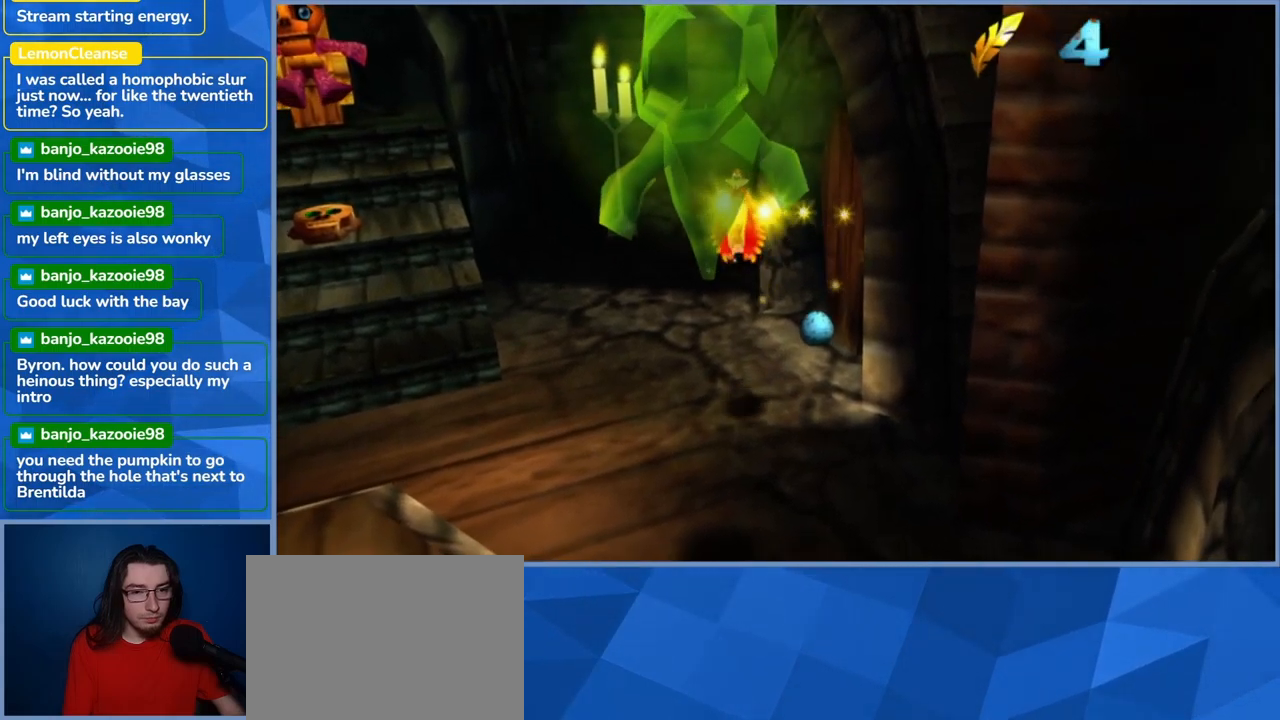
{"buttons": ["L2"], "left_stick": "center", "right_stick": "center", "events": [[116, "A", "up"], [266, "left_stick", "down"], [433, "left_stick", "center"]]}
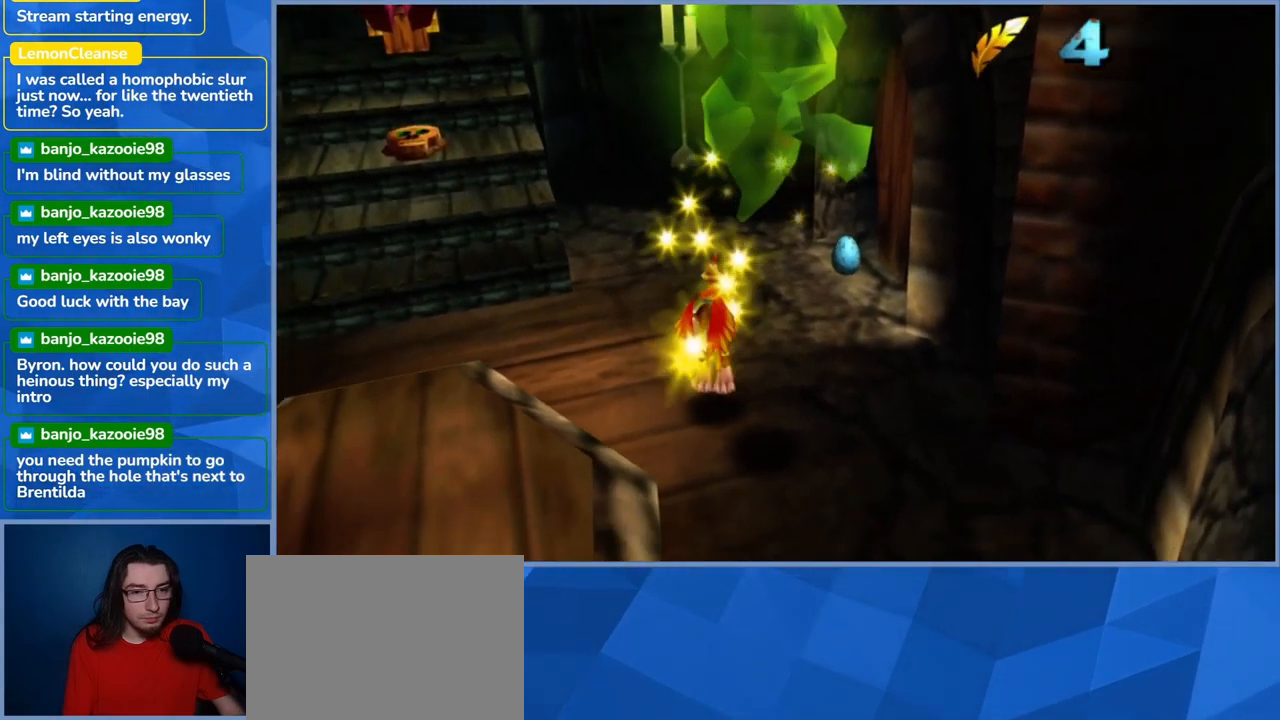
{"buttons": ["A", "L2"], "left_stick": "up-right", "right_stick": "center", "events": [[133, "A", "down"], [133, "left_stick", "up-right"]]}
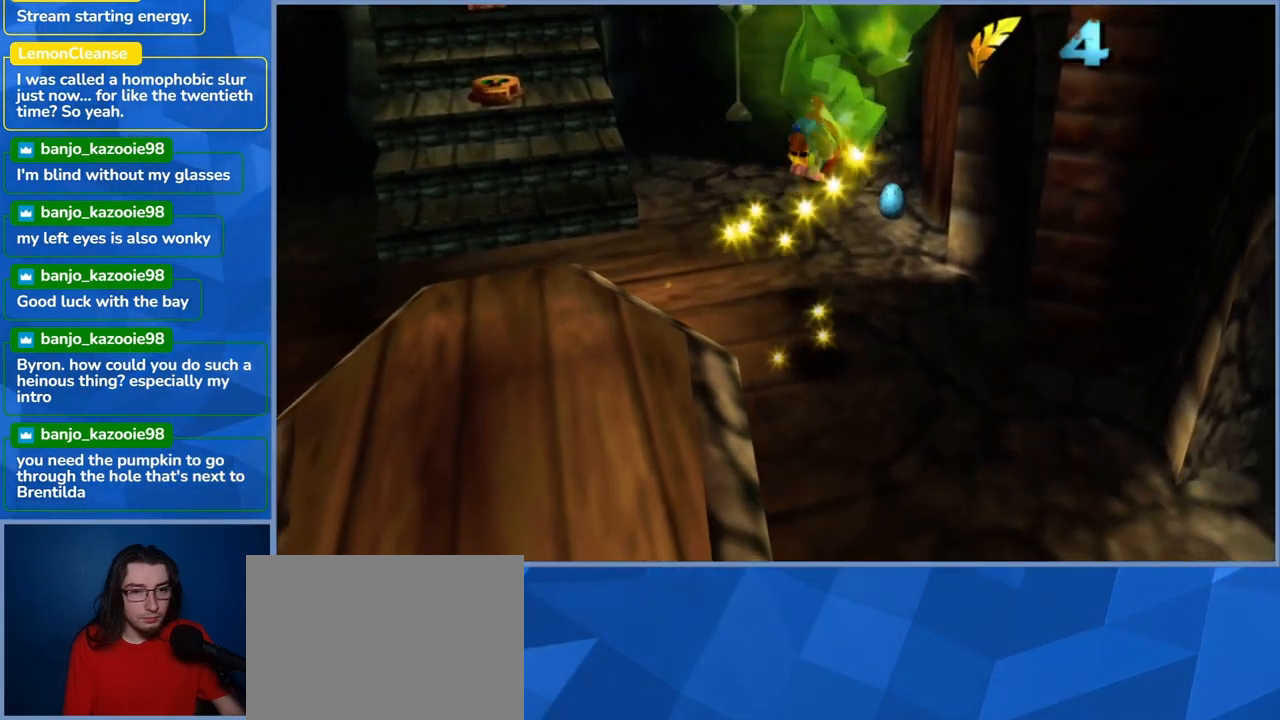
{"buttons": ["L2"], "left_stick": "down-right", "right_stick": "center", "events": [[33, "left_stick", "up"], [150, "left_stick", "up-left"], [416, "left_stick", "center"], [433, "A", "up"], [500, "left_stick", "down-right"]]}
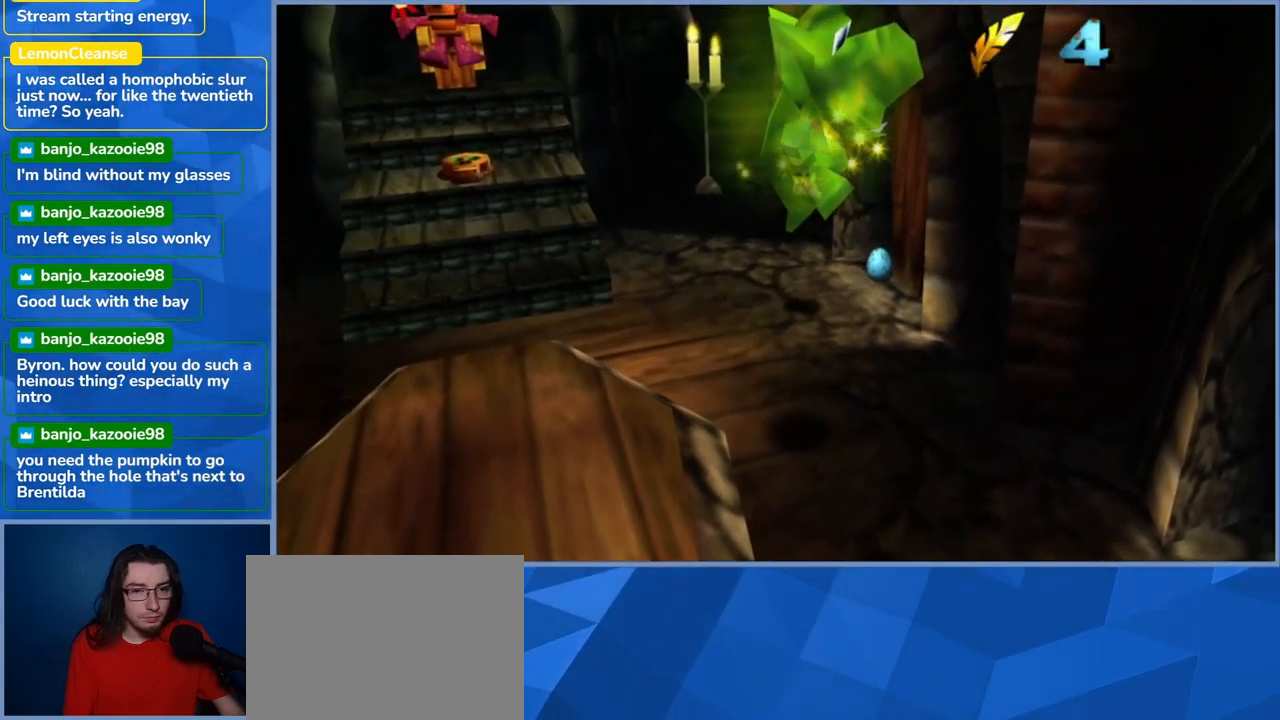
{"buttons": [], "left_stick": "center", "right_stick": "center", "events": [[100, "left_stick", "down"], [300, "left_stick", "center"], [366, "L2", "up"]]}
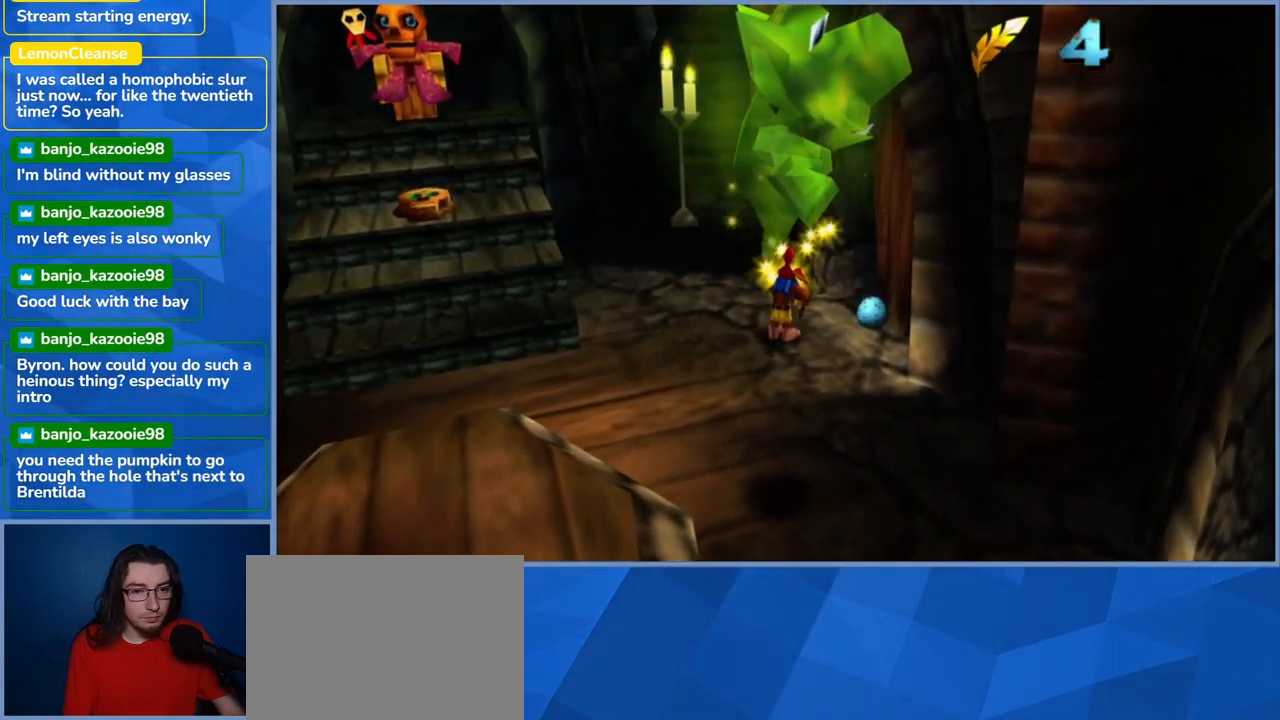
{"buttons": [], "left_stick": "left", "right_stick": "center", "events": [[233, "left_stick", "left"]]}
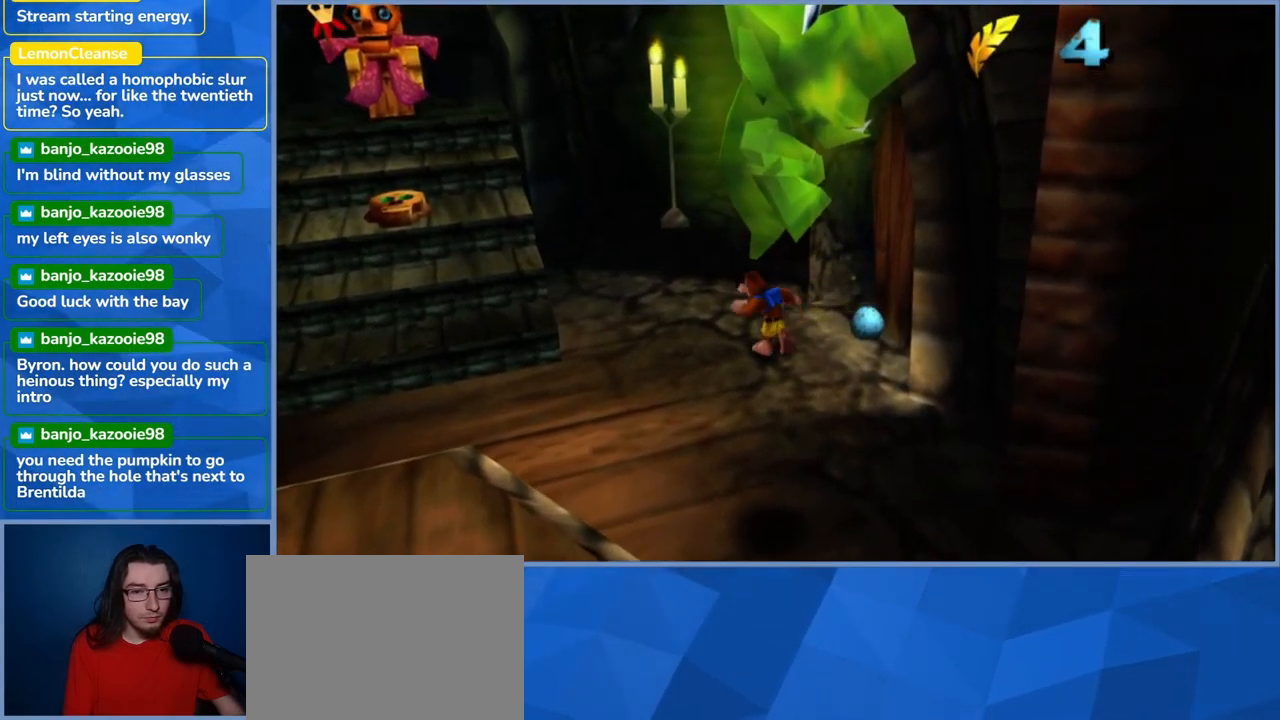
{"buttons": [], "left_stick": "down", "right_stick": "center", "events": [[366, "left_stick", "down"]]}
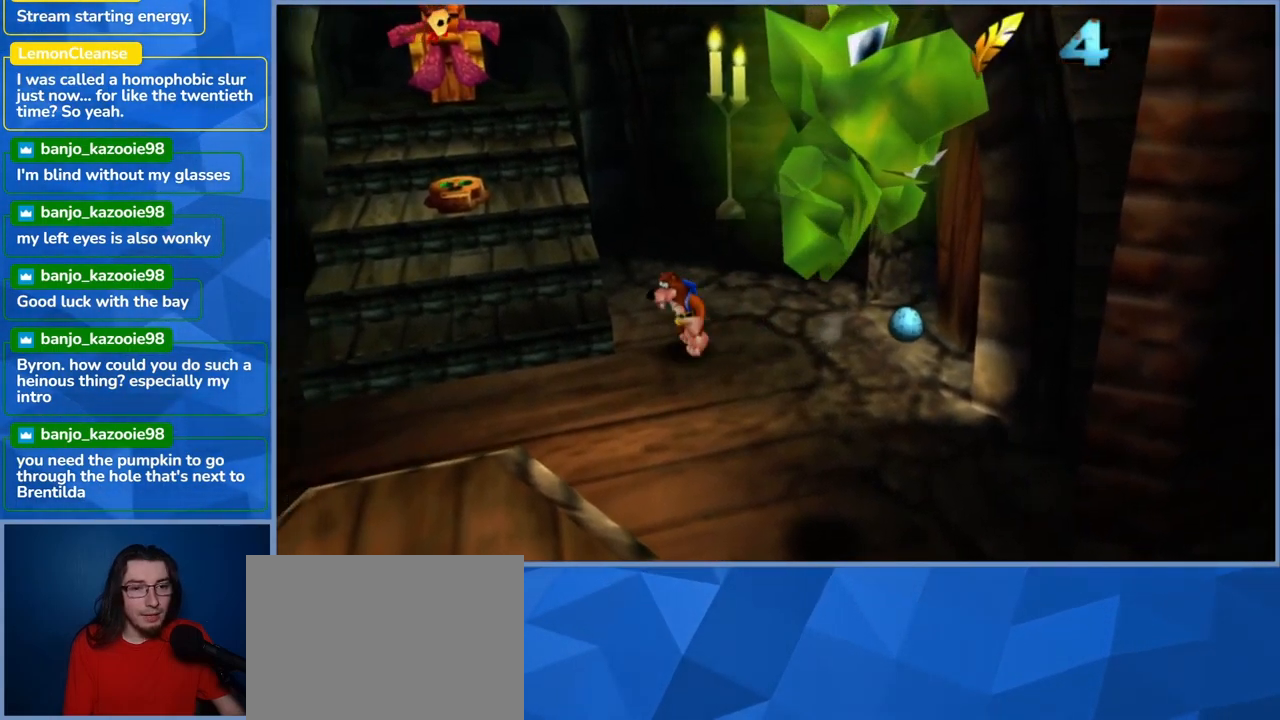
{"buttons": [], "left_stick": "down", "right_stick": "center", "events": [[283, "left_stick", "down-right"], [416, "left_stick", "down"]]}
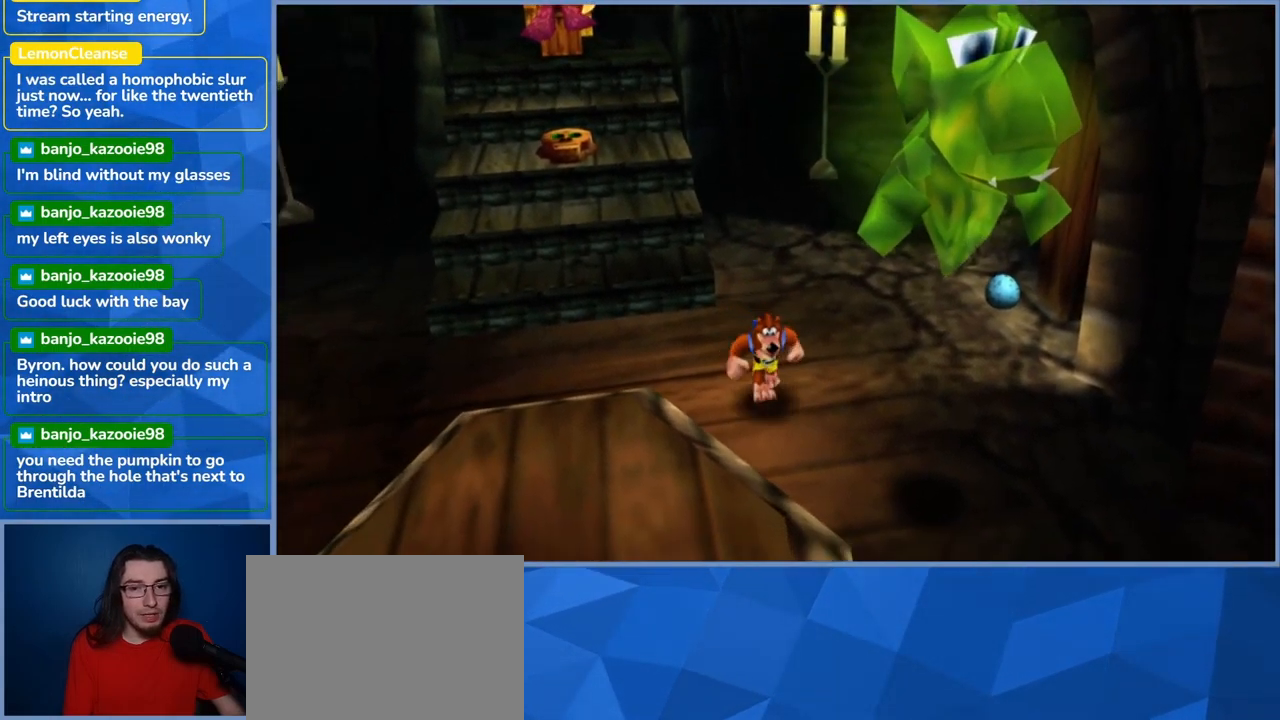
{"buttons": [], "left_stick": "up-right", "right_stick": "center", "events": [[100, "left_stick", "right"], [366, "left_stick", "up-right"]]}
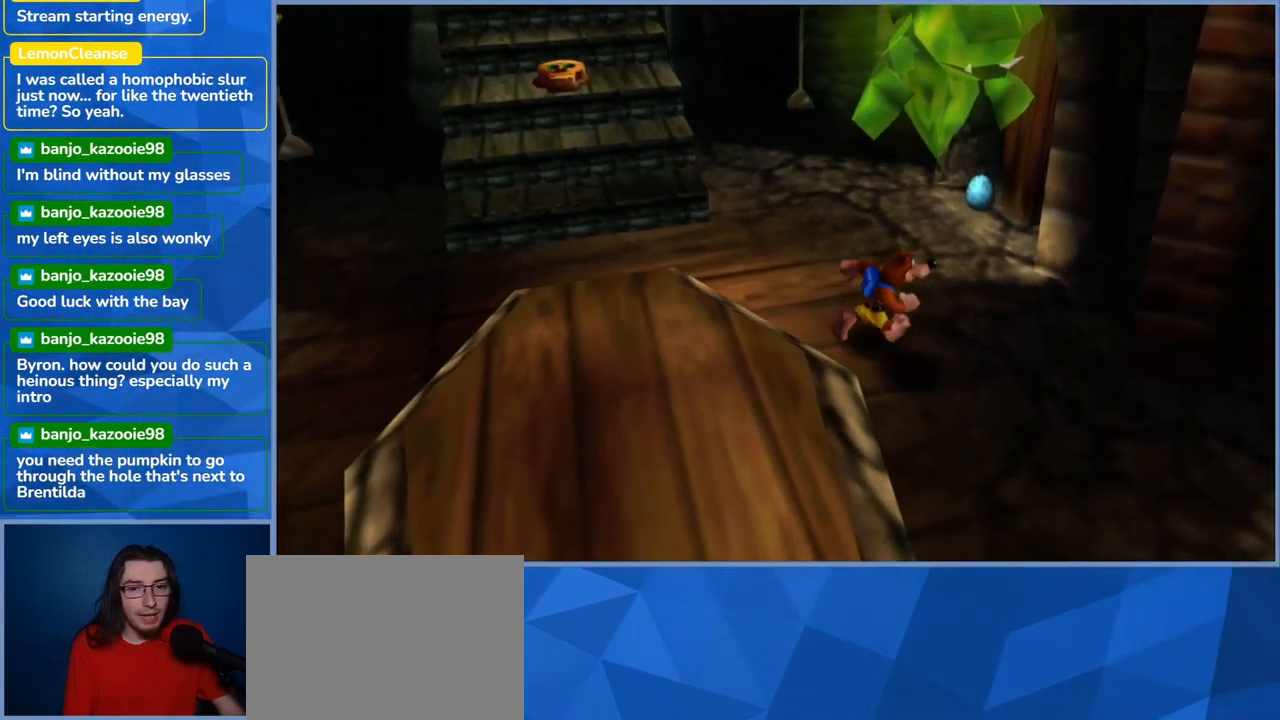
{"buttons": [], "left_stick": "center", "right_stick": "center", "events": [[166, "left_stick", "center"]]}
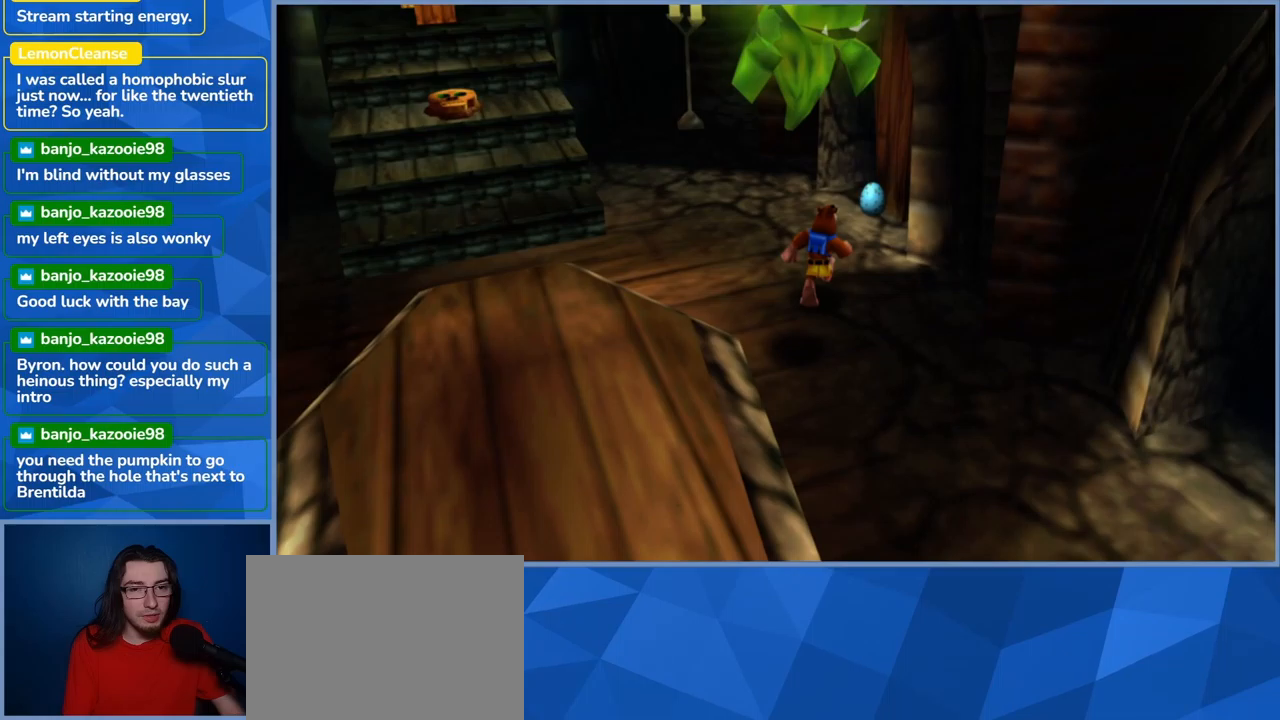
{"buttons": [], "left_stick": "left", "right_stick": "center", "events": [[500, "left_stick", "left"]]}
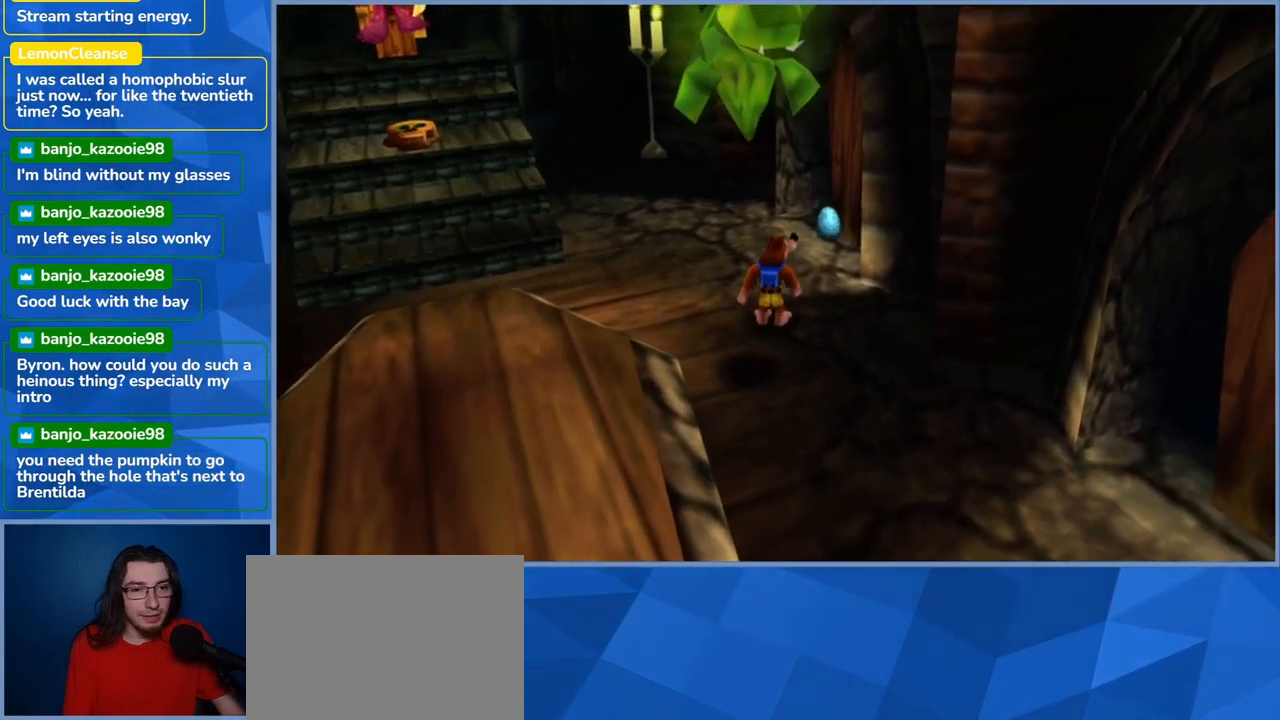
{"buttons": ["L2"], "left_stick": "center", "right_stick": "center", "events": [[266, "left_stick", "center"], [500, "L2", "down"]]}